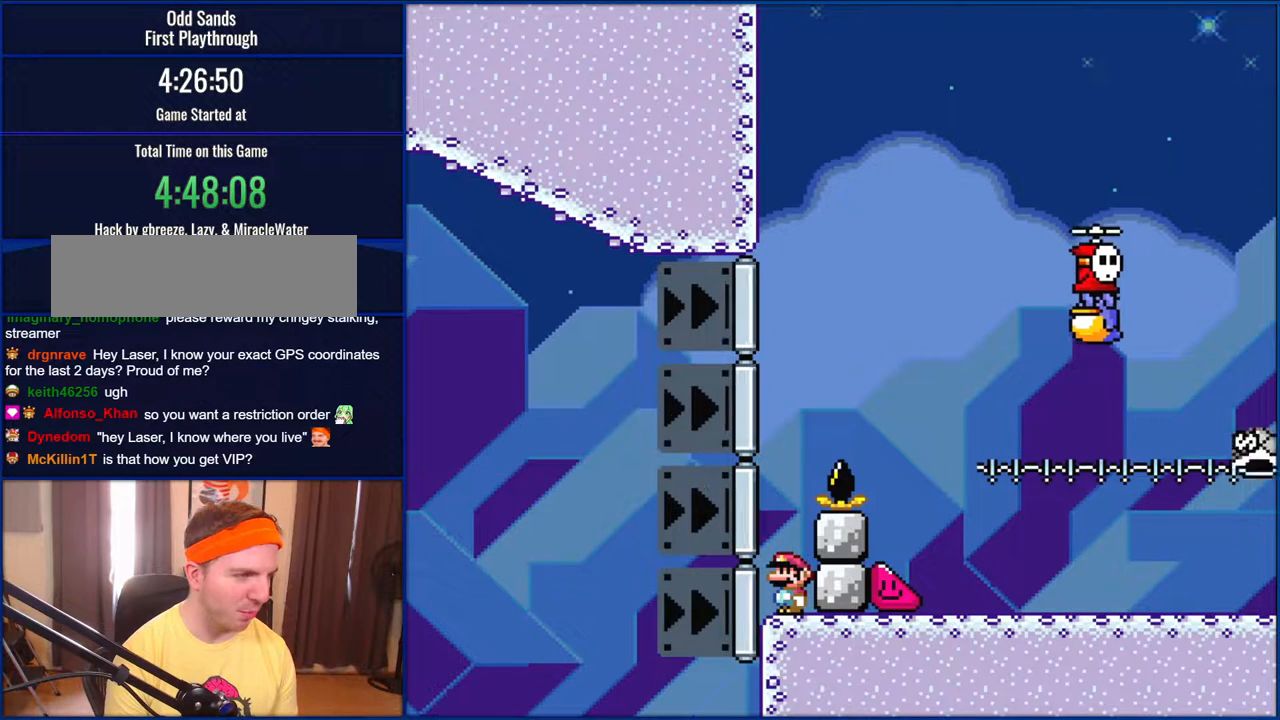
Gameplay with a controller (Nintendo layout); each line is a JSON object with the inputs held at the frame after it. "events" lists button and stick changes between this image and that frame as [ms after this image, input, new state], when the widget could be followed in between. Not read: L1 L3 R1 R3.
{"buttons": ["Y"], "events": []}
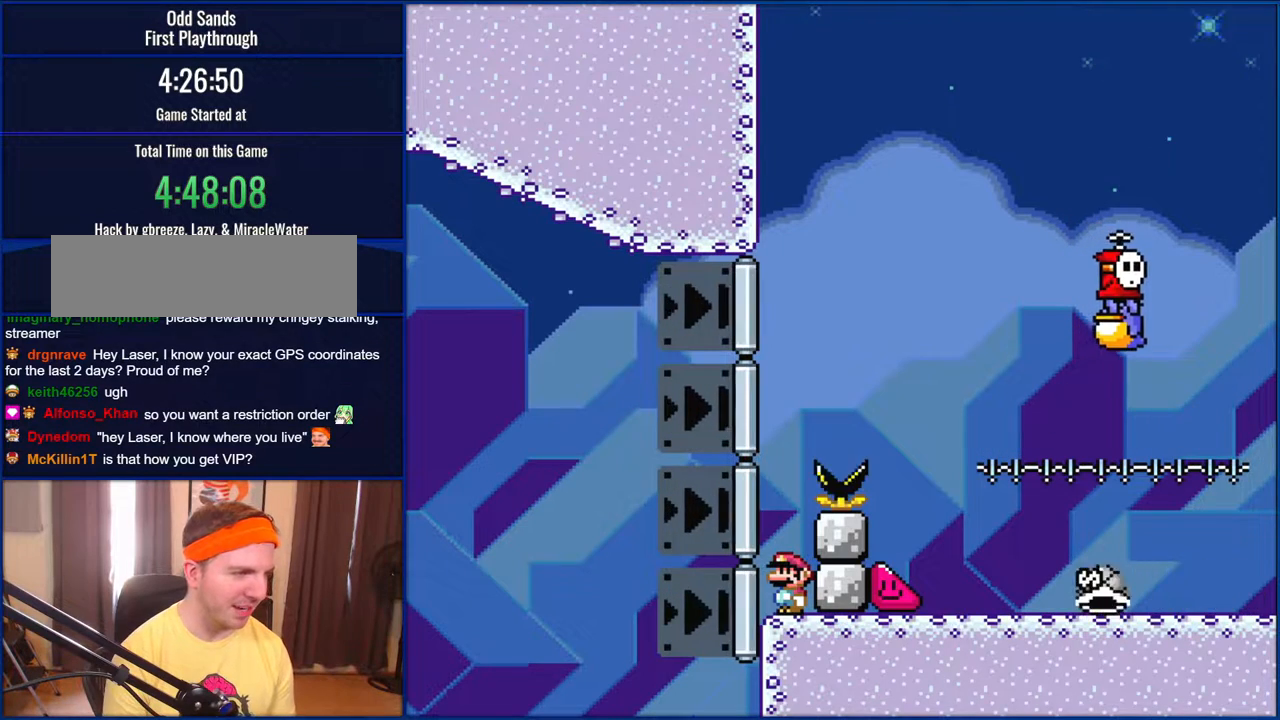
{"buttons": ["Y"], "events": []}
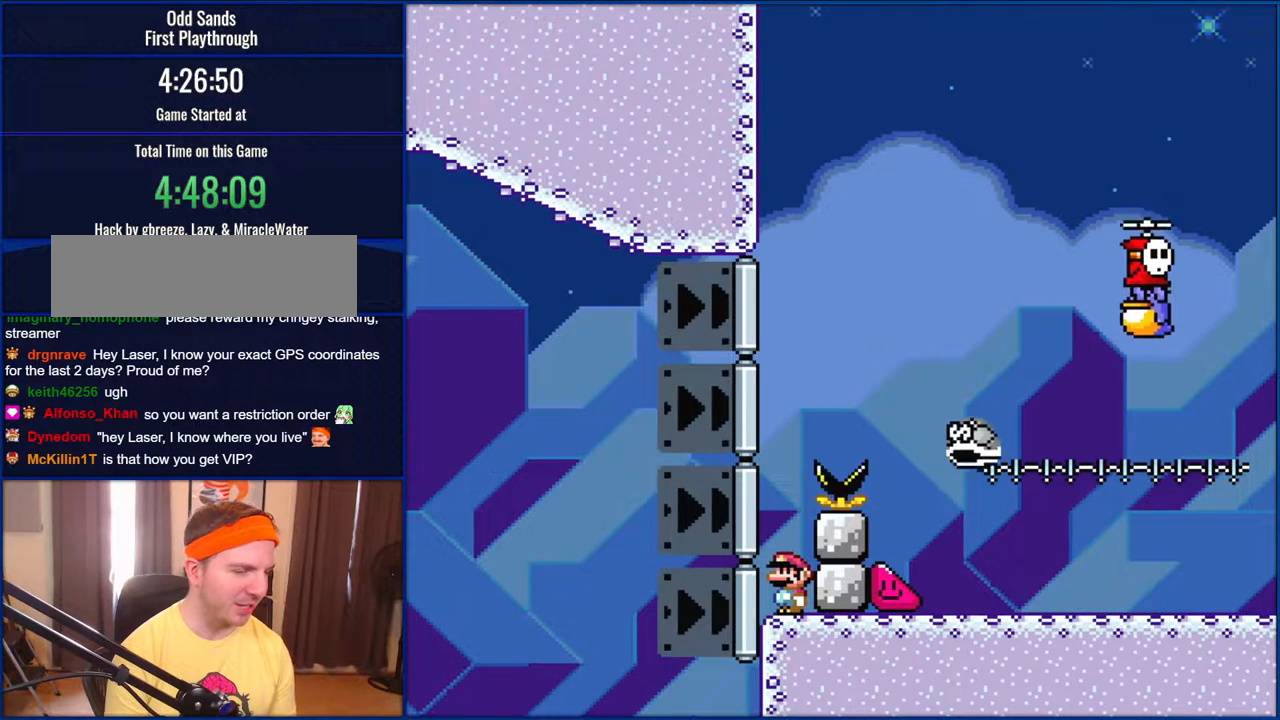
{"buttons": ["Y"], "events": []}
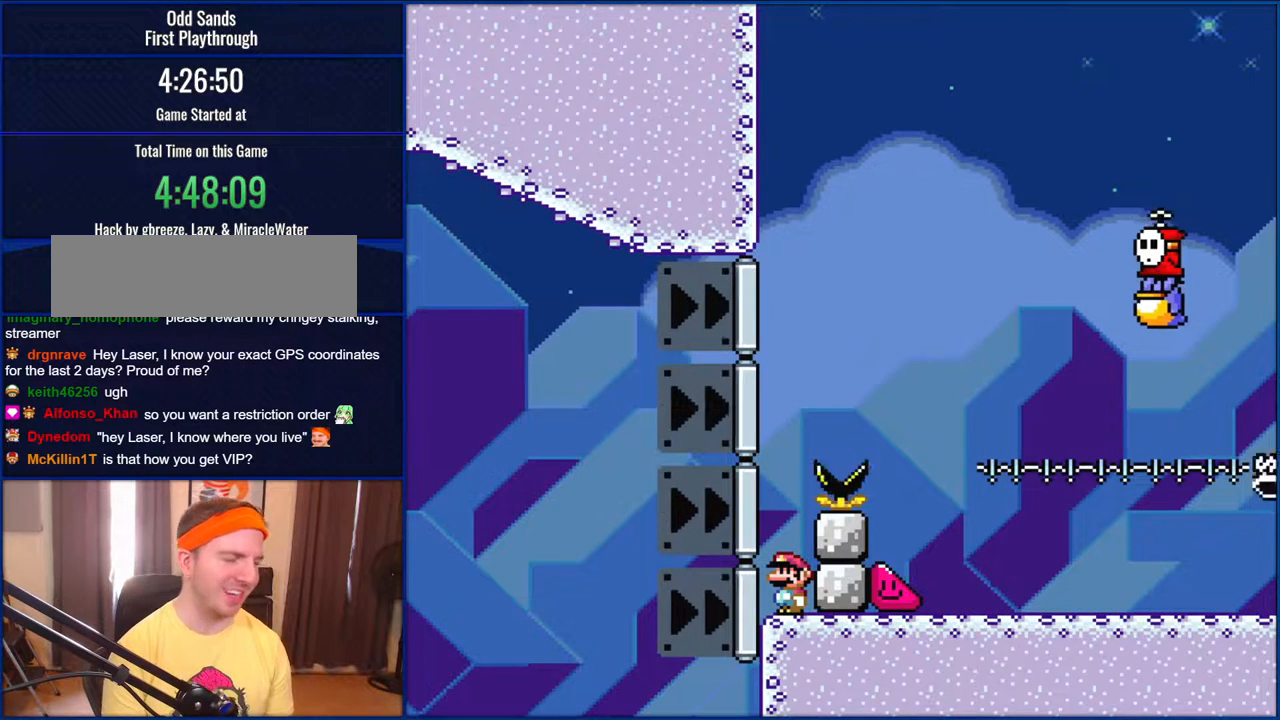
{"buttons": ["Y"], "events": []}
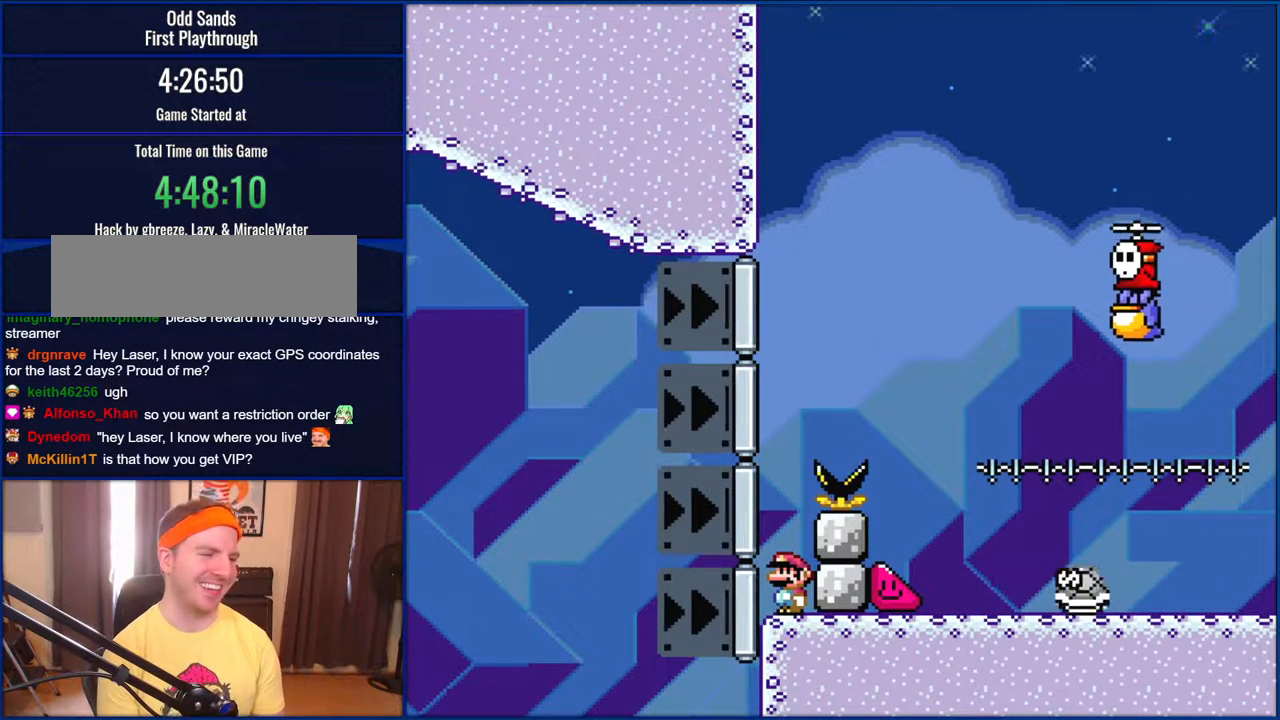
{"buttons": ["Y", "DPAD_LEFT"], "events": [[500, "DPAD_LEFT", "down"]]}
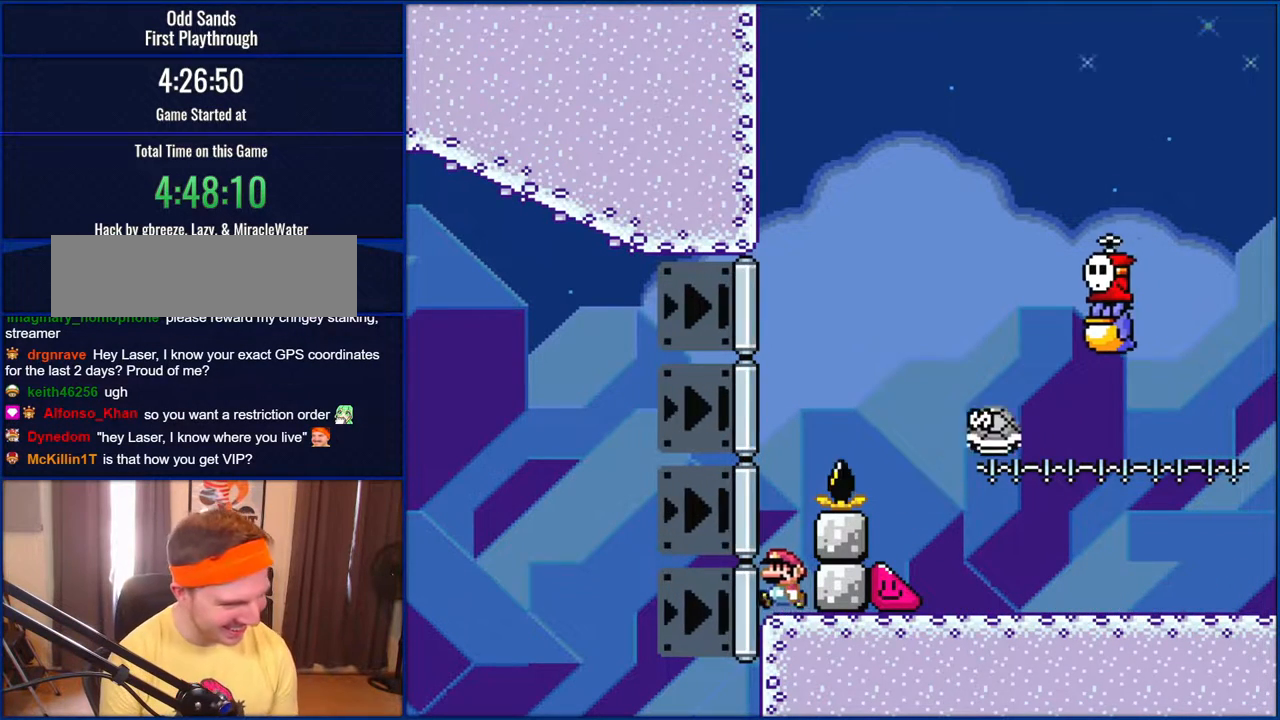
{"buttons": ["Y"], "events": [[133, "DPAD_LEFT", "up"], [200, "DPAD_RIGHT", "down"], [267, "DPAD_RIGHT", "up"]]}
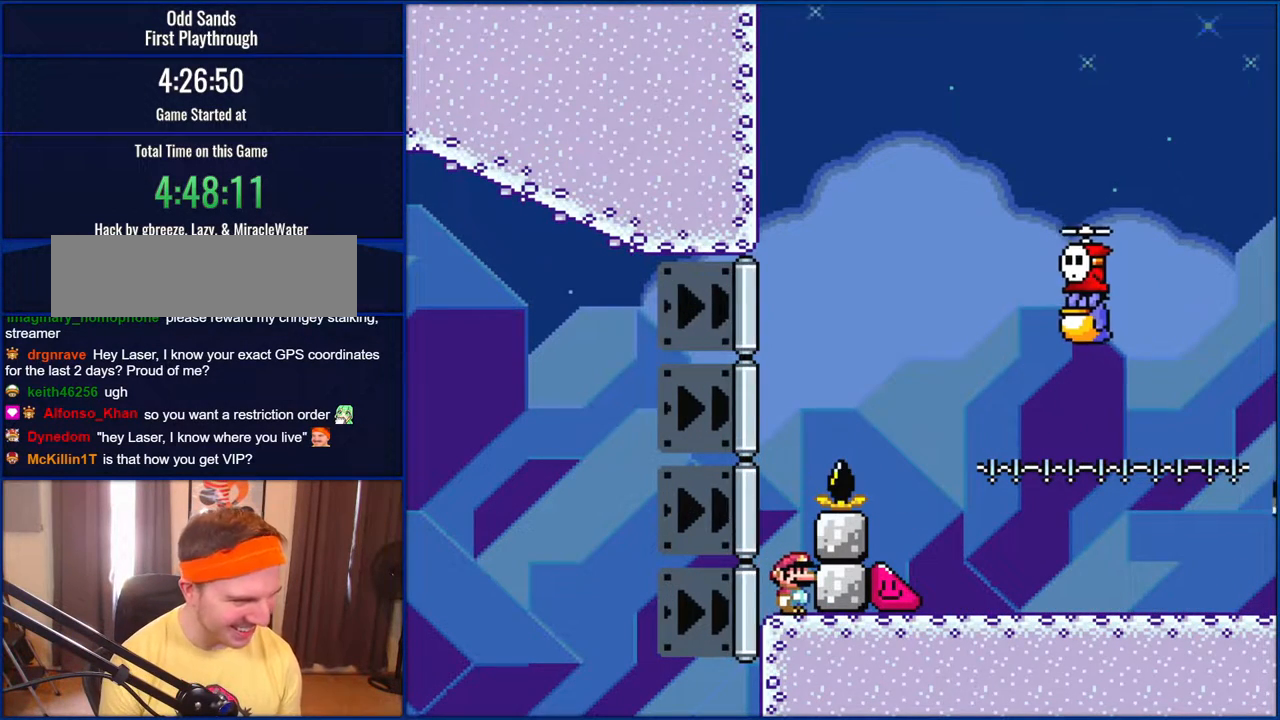
{"buttons": ["Y"], "events": []}
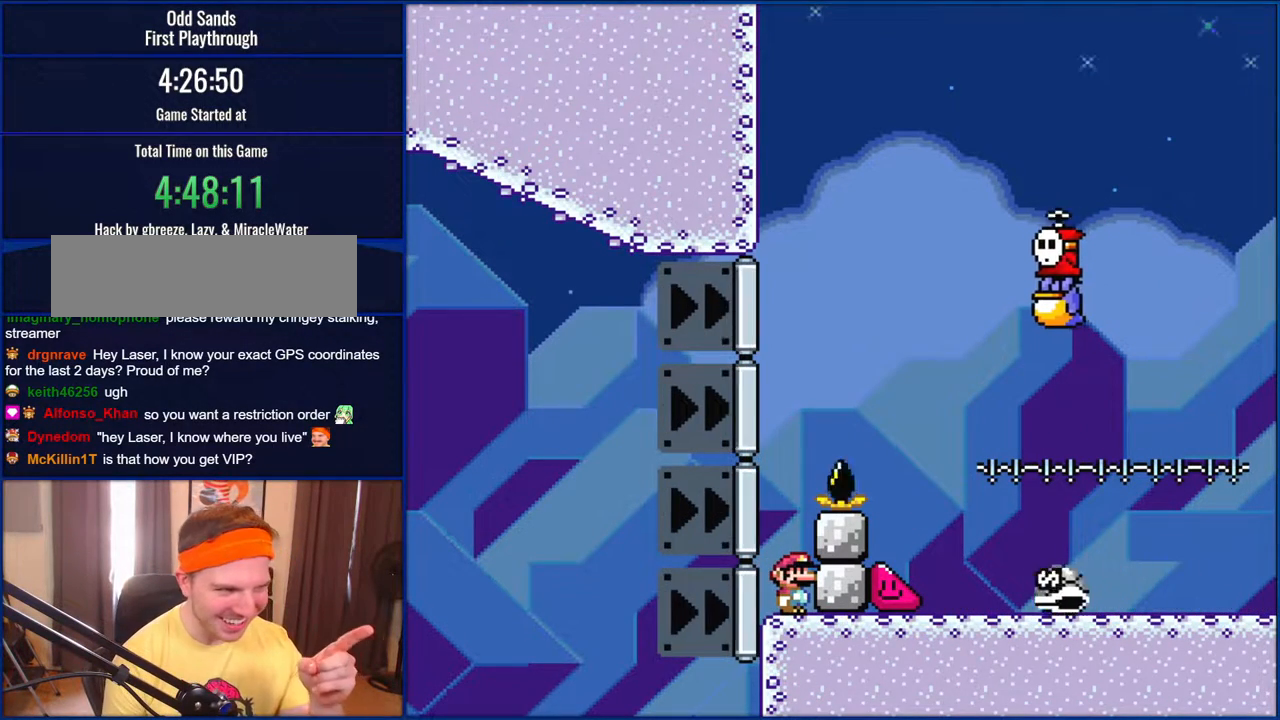
{"buttons": ["Y"], "events": []}
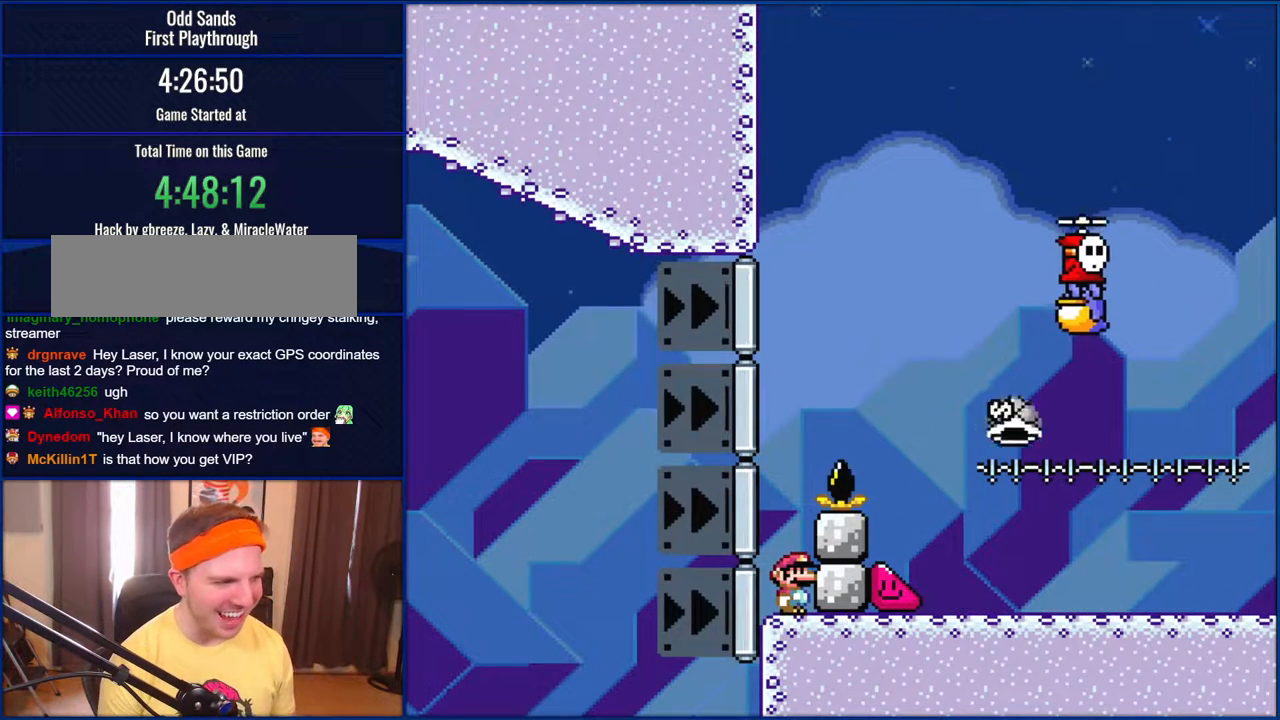
{"buttons": ["Y"], "events": []}
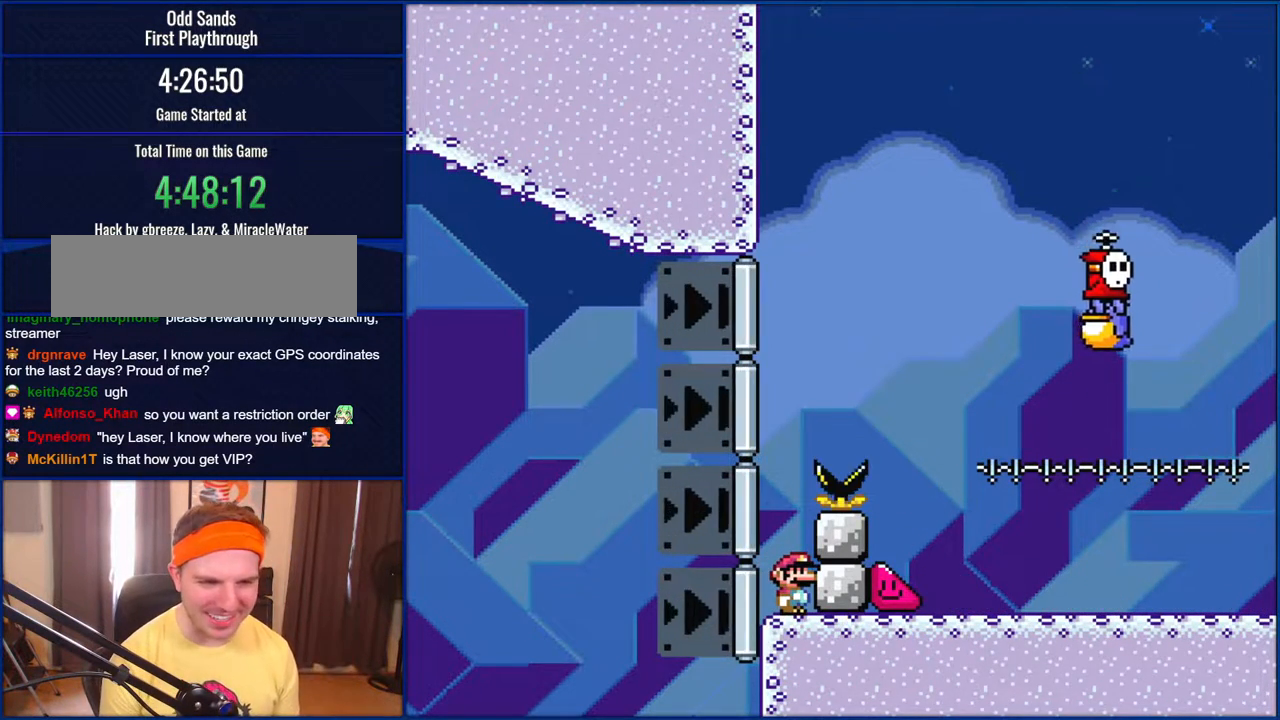
{"buttons": ["Y"], "events": []}
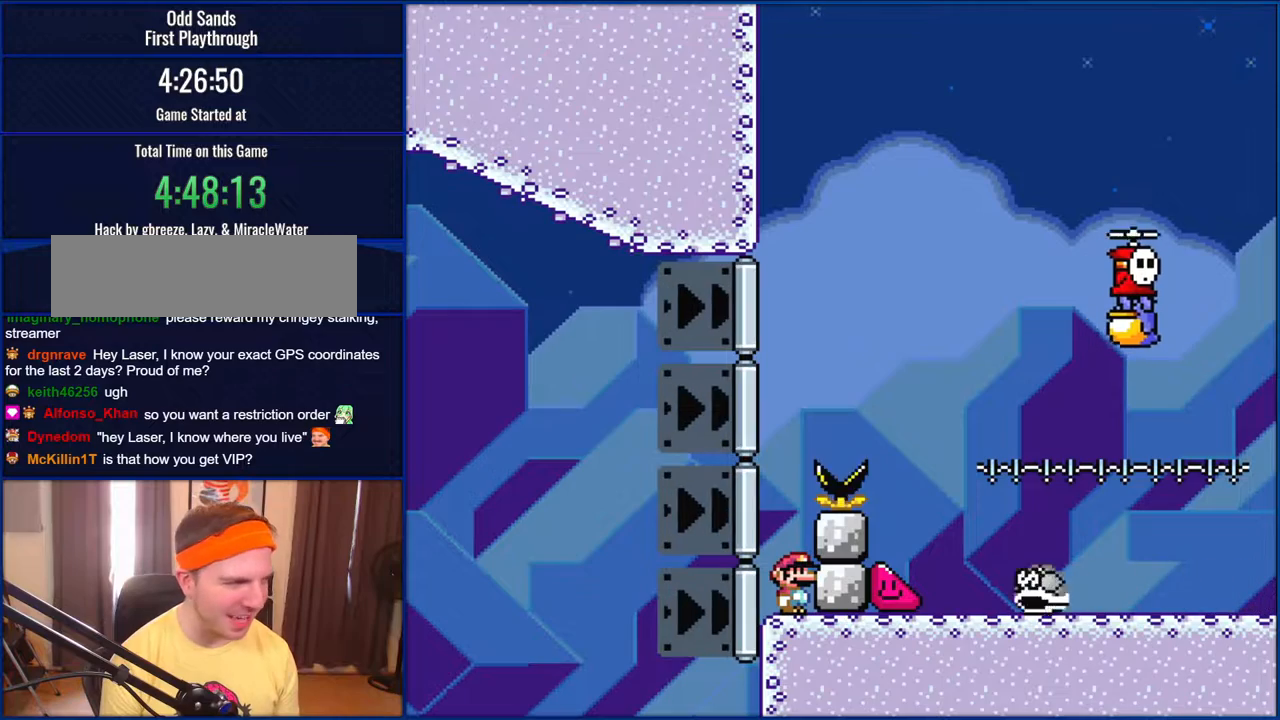
{"buttons": ["B", "Y", "DPAD_RIGHT"], "events": [[300, "DPAD_LEFT", "down"], [433, "B", "down"], [467, "DPAD_LEFT", "up"], [500, "DPAD_RIGHT", "down"]]}
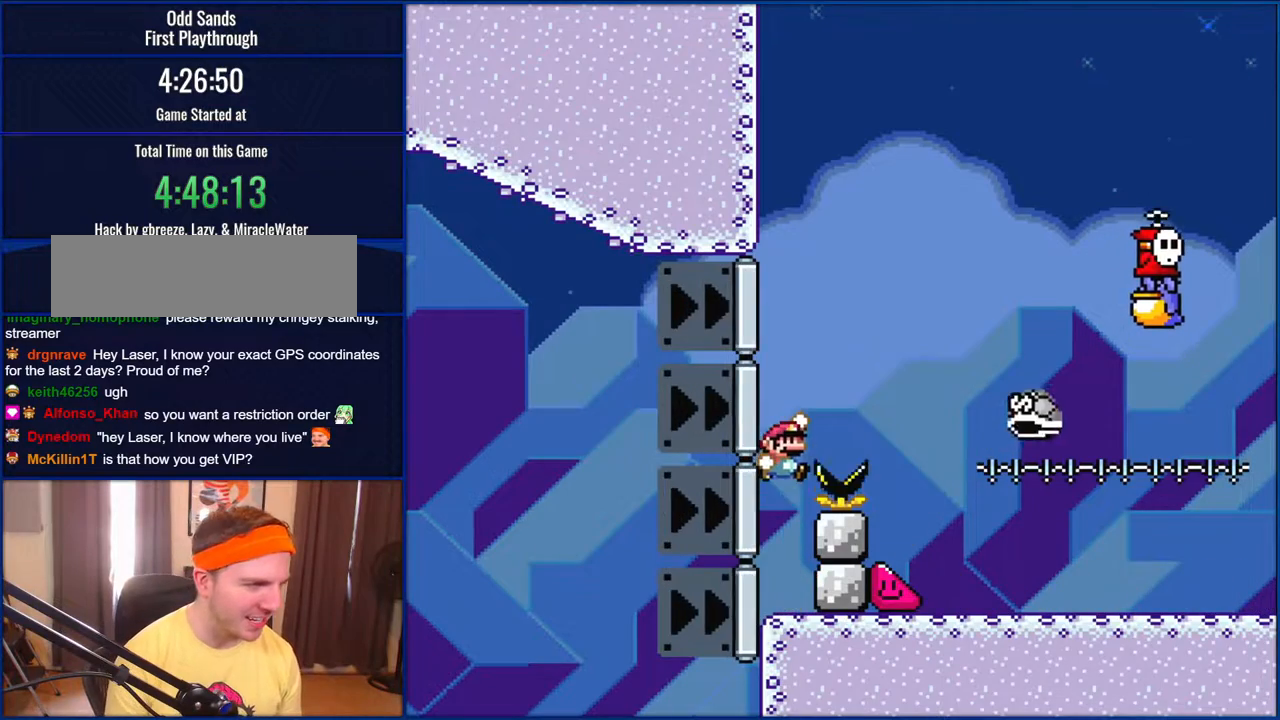
{"buttons": ["Y"], "events": [[467, "B", "up"], [500, "DPAD_RIGHT", "up"]]}
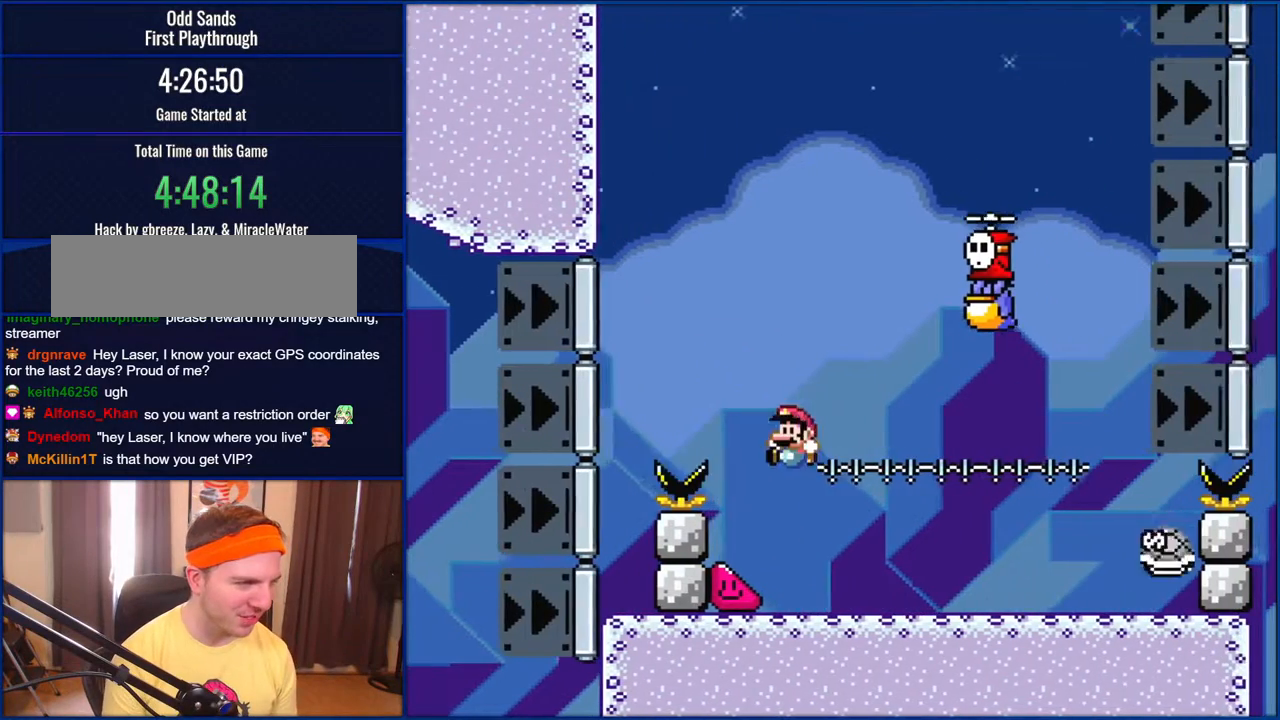
{"buttons": ["Y", "DPAD_RIGHT"], "events": [[67, "DPAD_LEFT", "down"], [200, "DPAD_LEFT", "up"], [333, "B", "down"], [333, "DPAD_RIGHT", "down"], [400, "B", "up"]]}
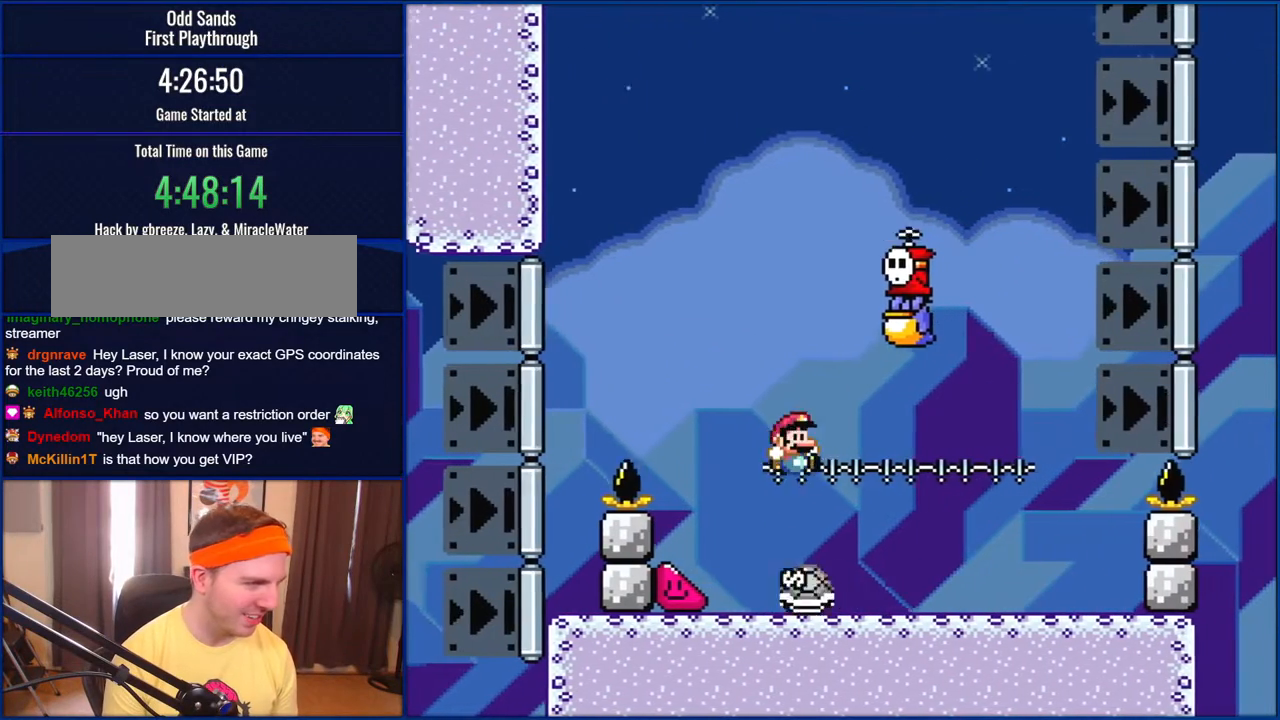
{"buttons": ["Y"], "events": [[67, "DPAD_RIGHT", "up"], [100, "B", "down"], [200, "DPAD_LEFT", "down"], [333, "DPAD_LEFT", "up"], [367, "B", "up"]]}
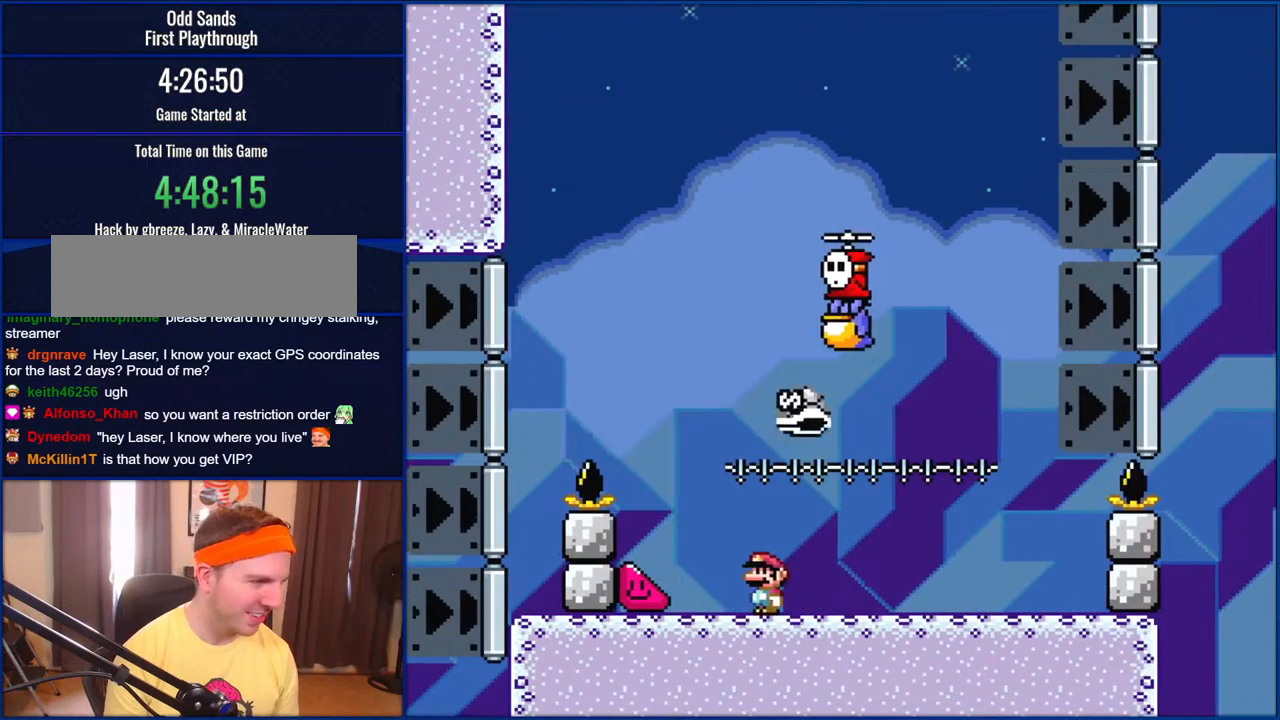
{"buttons": ["Y"], "events": []}
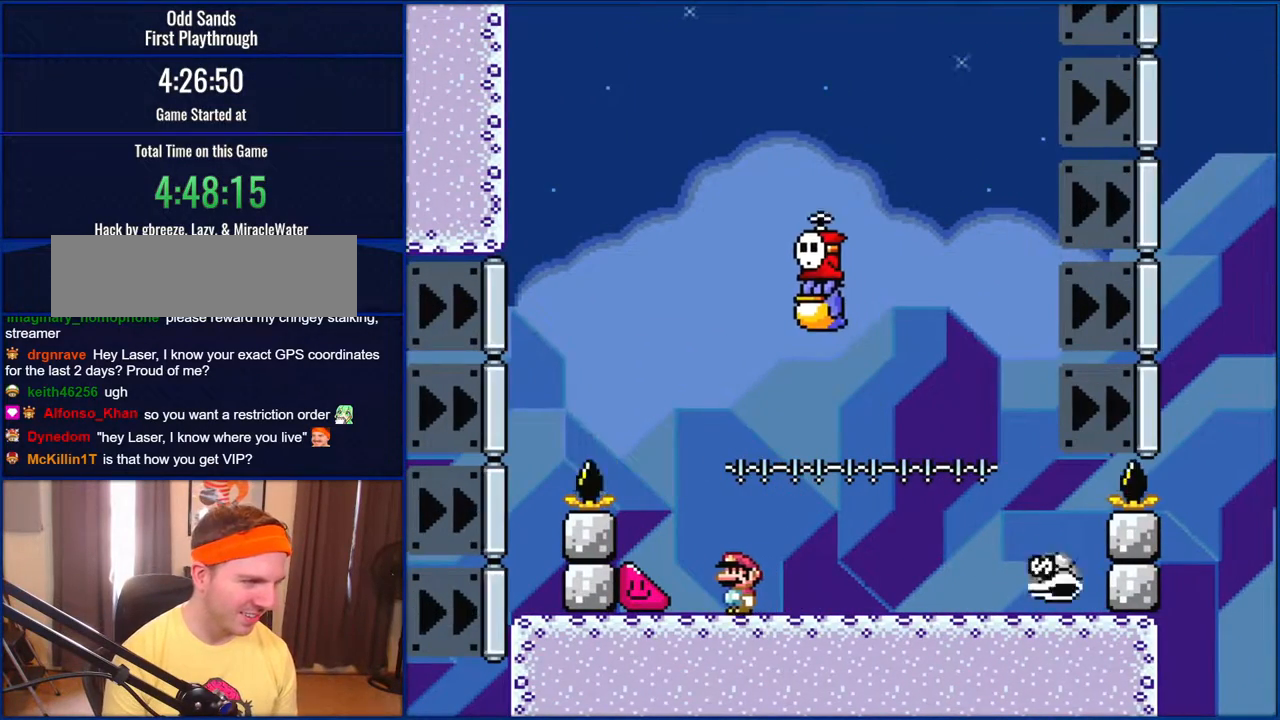
{"buttons": ["B", "Y", "DPAD_RIGHT"], "events": [[133, "DPAD_LEFT", "down"], [233, "B", "down"], [367, "DPAD_LEFT", "up"], [500, "DPAD_RIGHT", "down"]]}
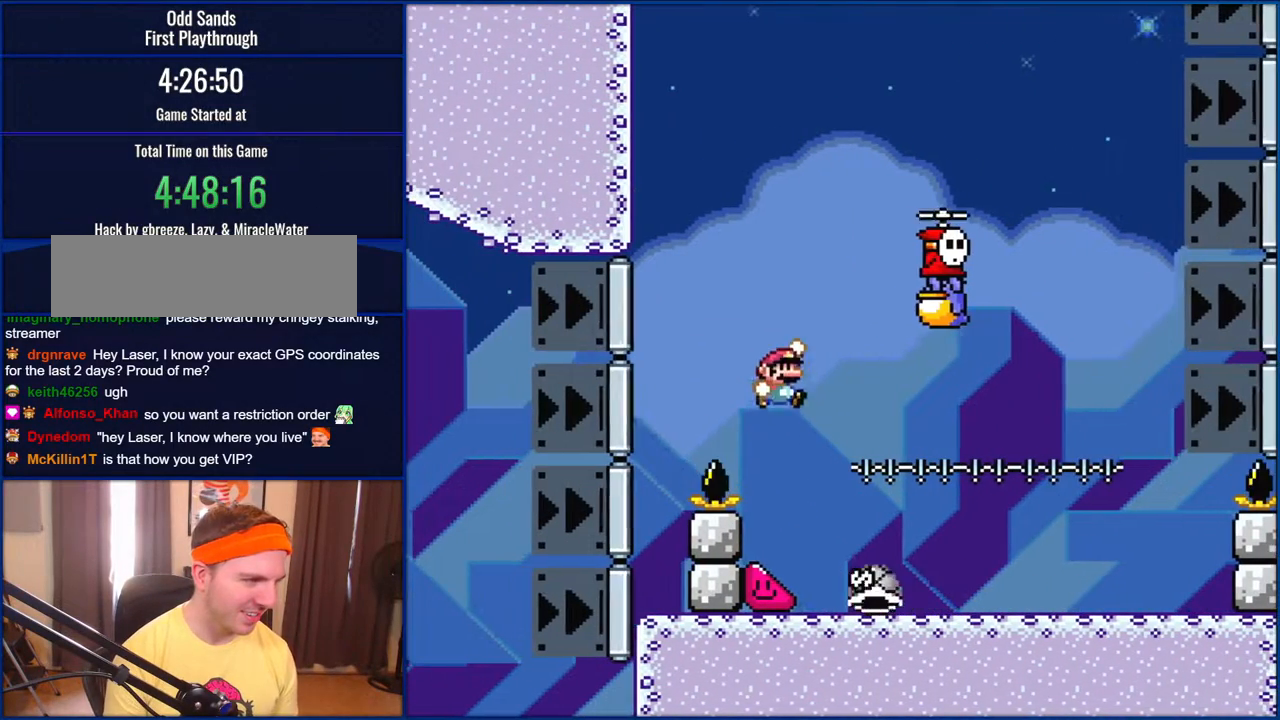
{"buttons": ["B", "Y", "DPAD_RIGHT"], "events": [[133, "B", "up"], [200, "DPAD_RIGHT", "up"], [233, "B", "down"], [267, "DPAD_LEFT", "down"], [383, "DPAD_LEFT", "up"], [433, "DPAD_RIGHT", "down"]]}
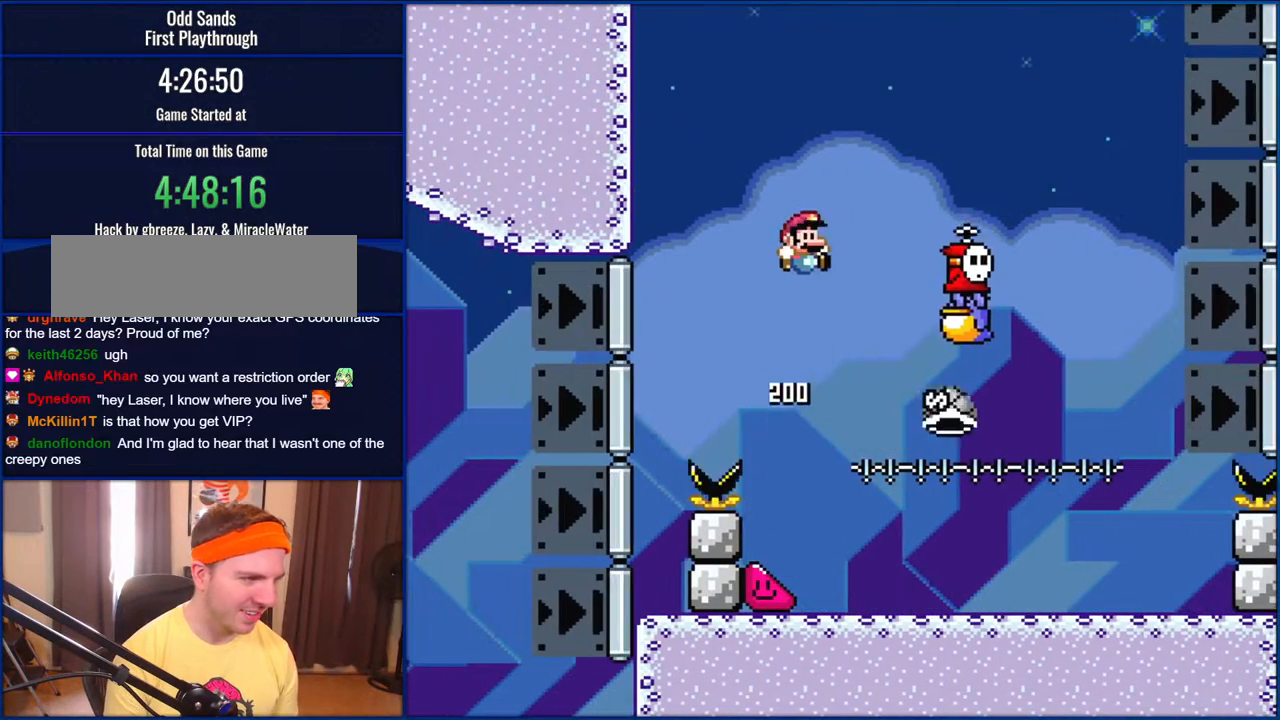
{"buttons": ["Y", "DPAD_RIGHT"], "events": [[417, "B", "up"]]}
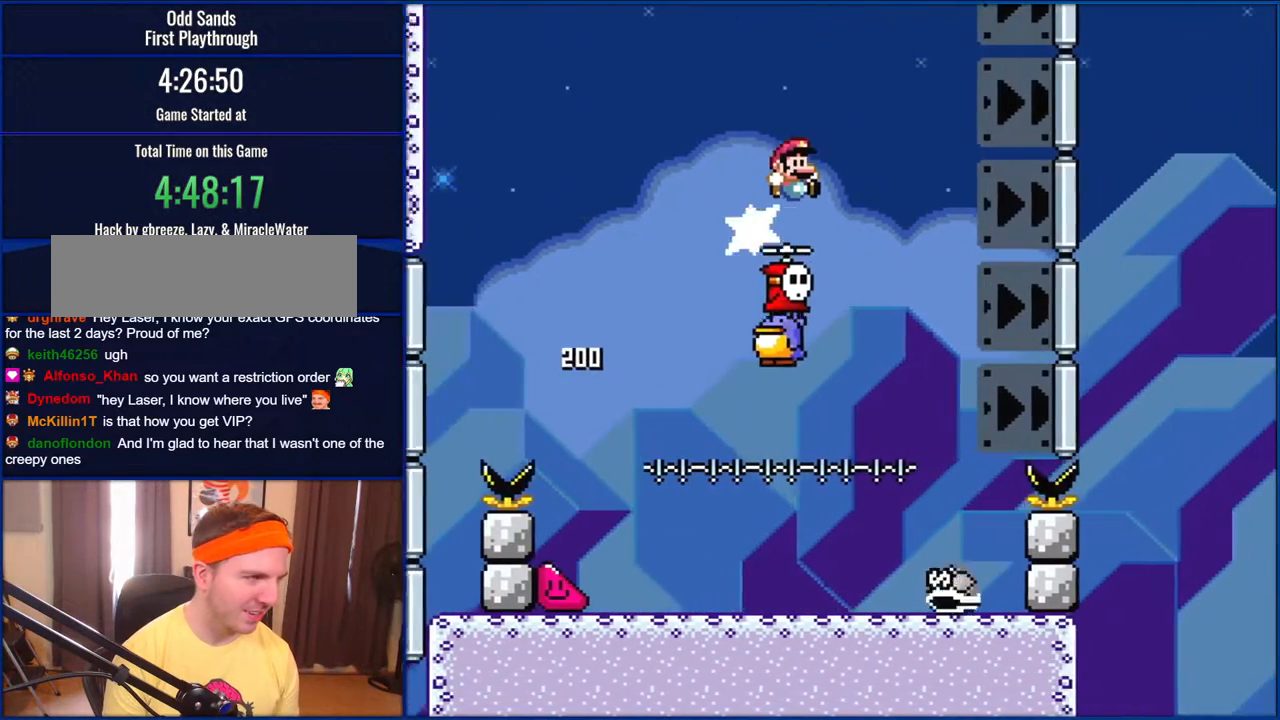
{"buttons": ["Y"], "events": [[133, "DPAD_RIGHT", "up"], [267, "DPAD_LEFT", "down"], [367, "DPAD_LEFT", "up"]]}
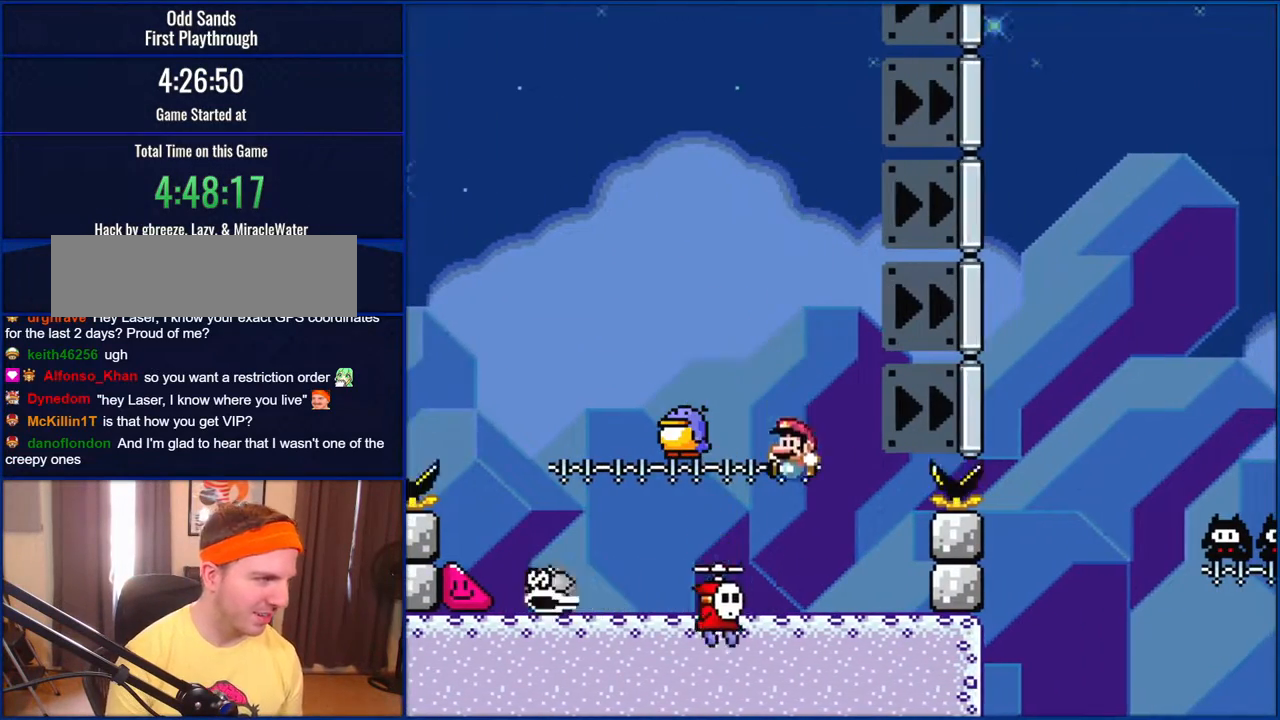
{"buttons": ["B", "Y"], "events": [[133, "DPAD_LEFT", "down"], [300, "B", "down"], [367, "DPAD_LEFT", "up"]]}
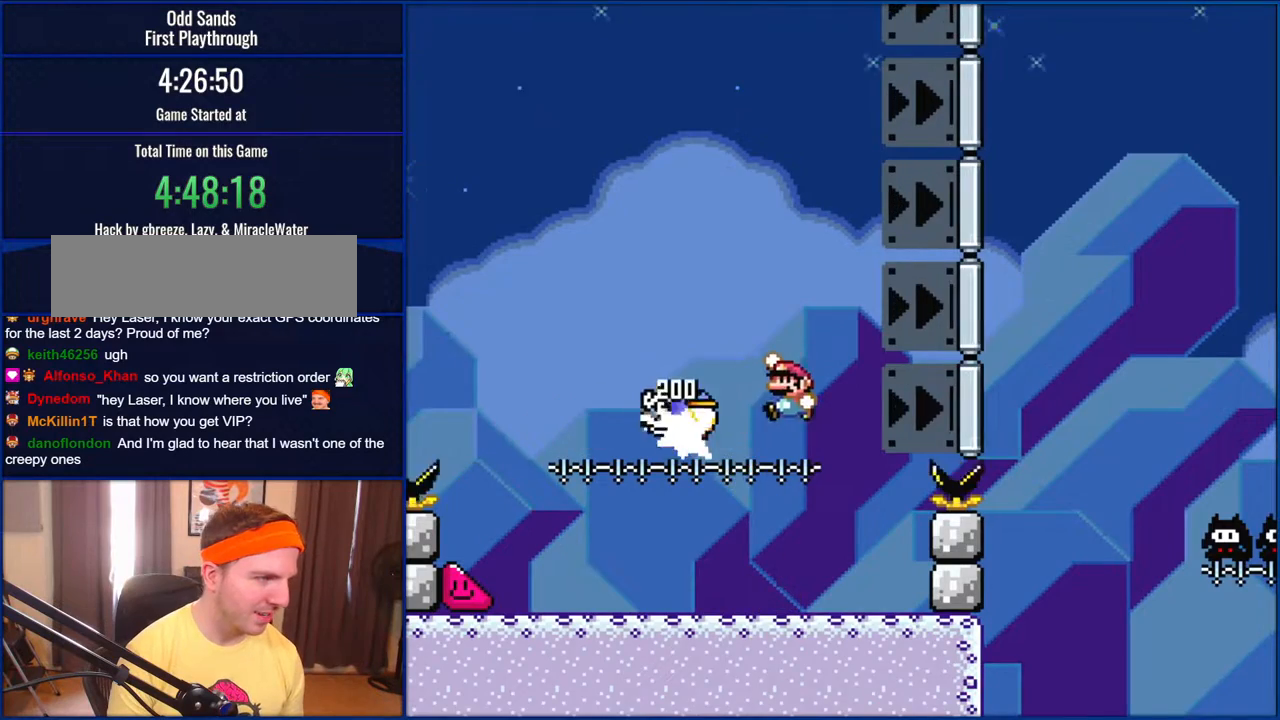
{"buttons": ["B", "Y"], "events": []}
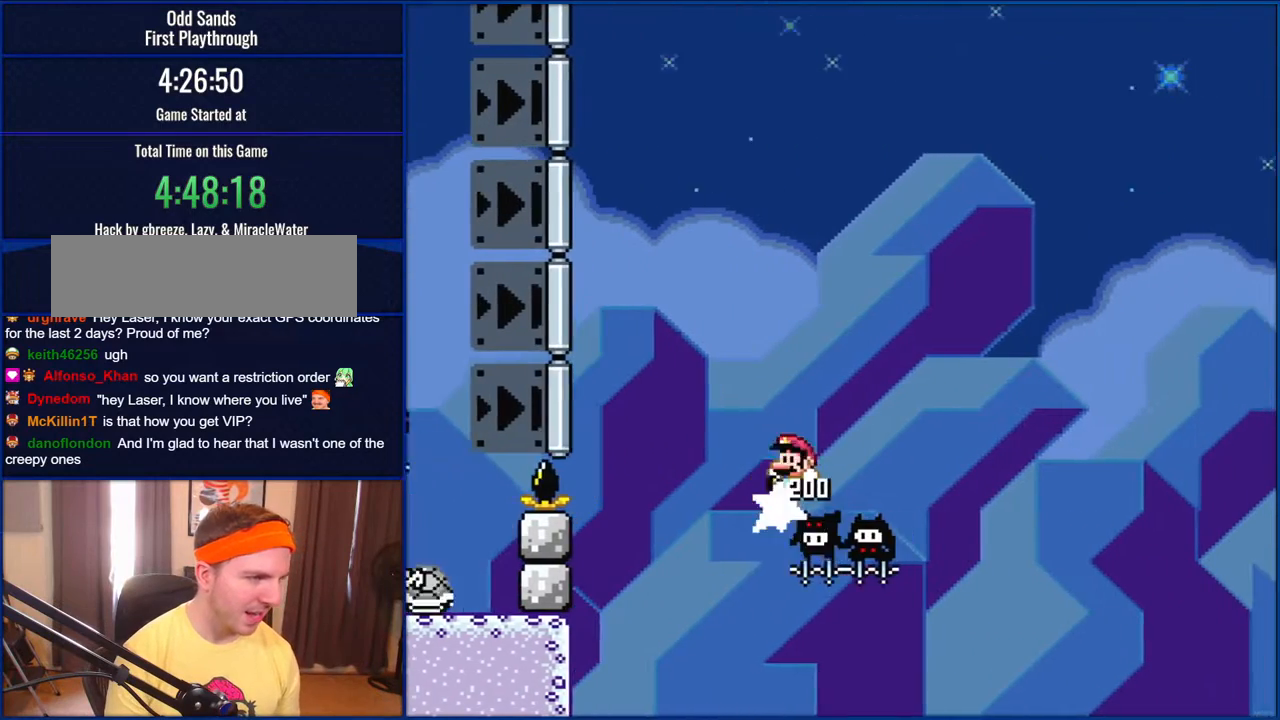
{"buttons": ["B", "Y"], "events": []}
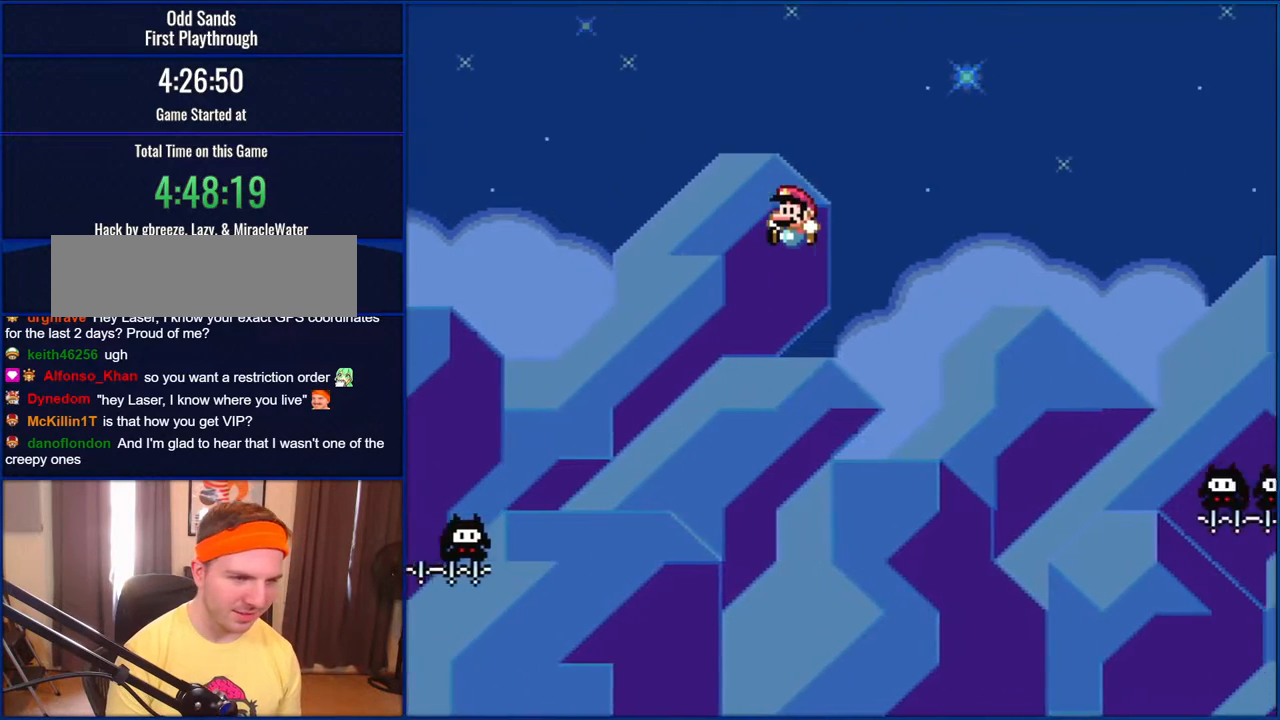
{"buttons": ["B", "Y"], "events": []}
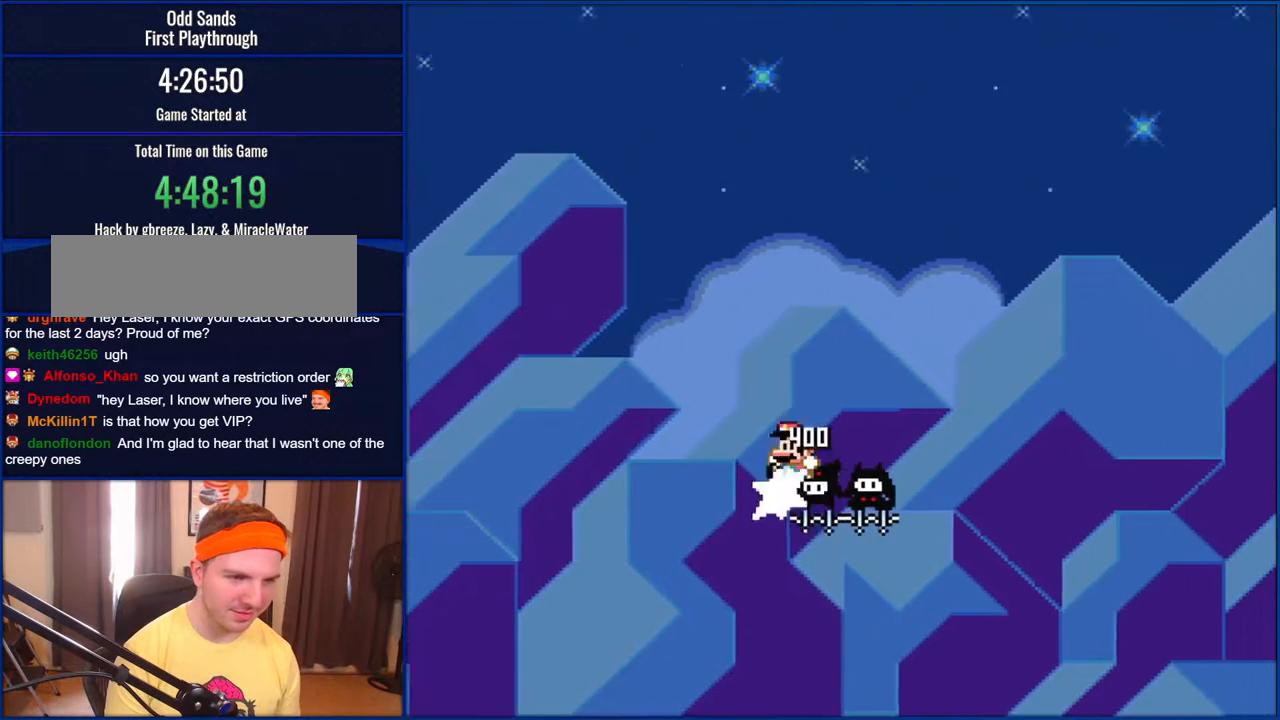
{"buttons": ["B", "Y"], "events": []}
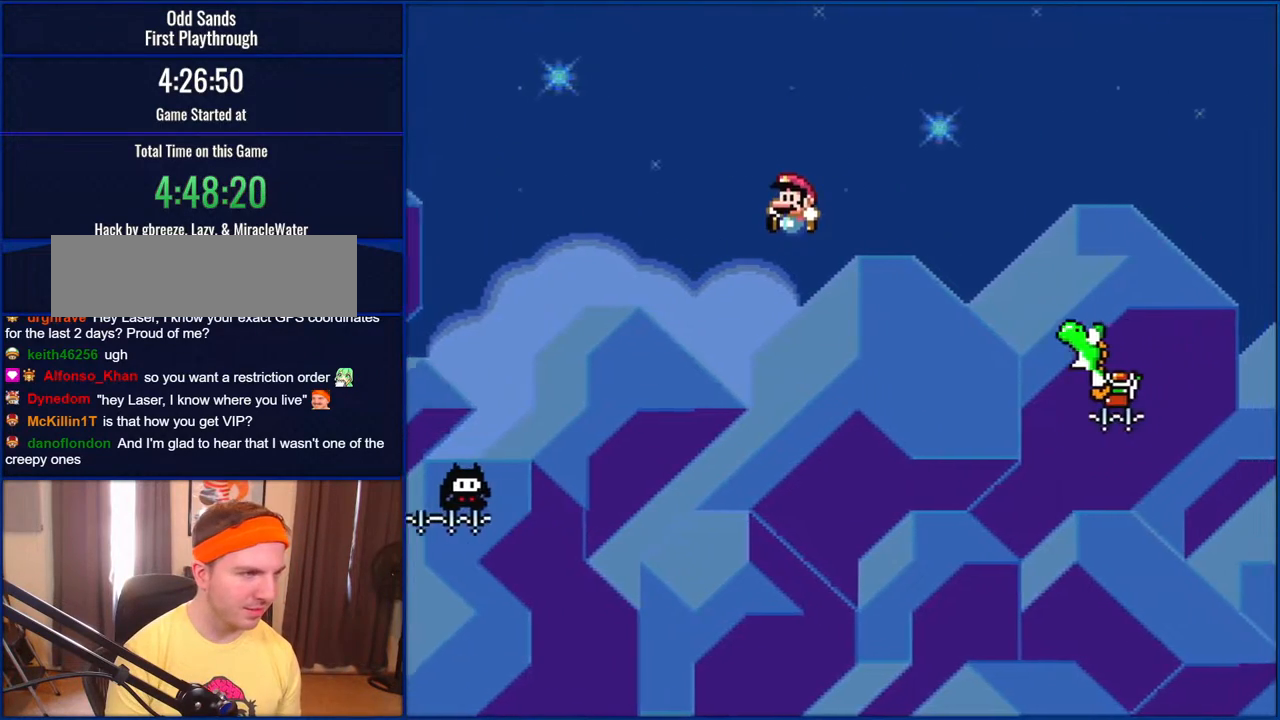
{"buttons": ["B", "Y", "DPAD_RIGHT"], "events": [[467, "DPAD_RIGHT", "down"]]}
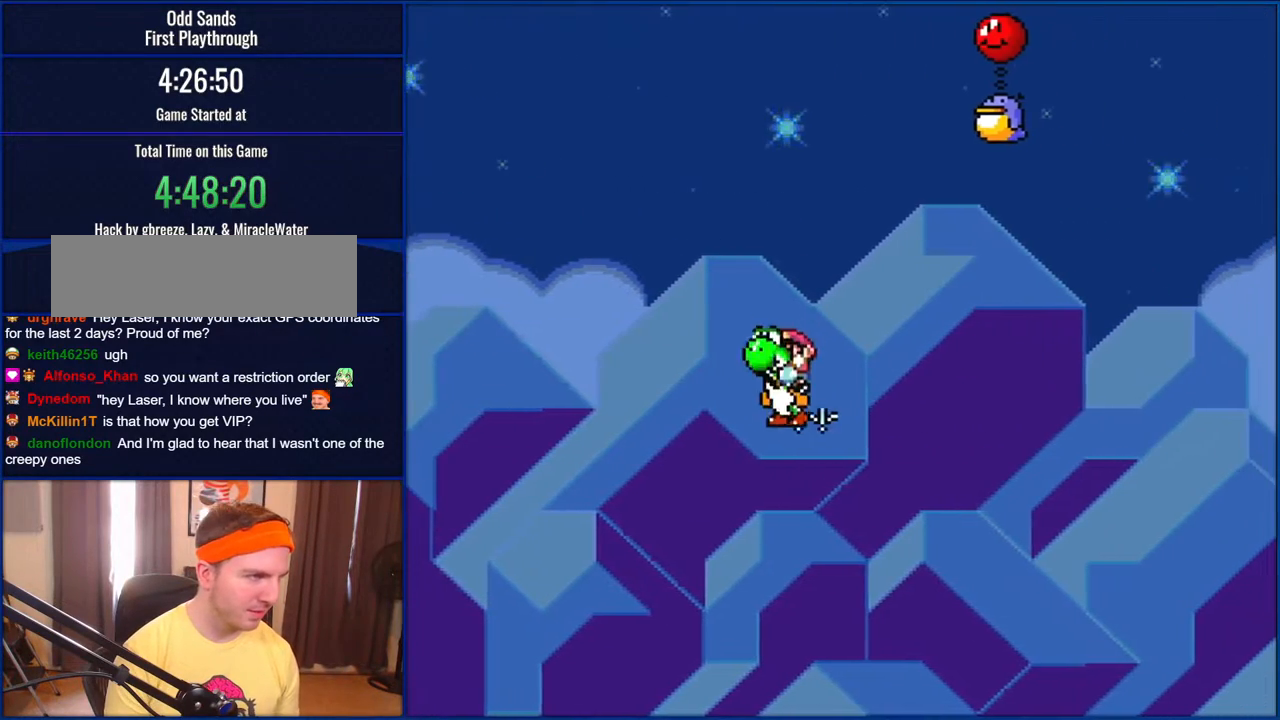
{"buttons": ["A", "B", "X", "Y", "DPAD_UP", "DPAD_RIGHT"], "events": [[400, "DPAD_UP", "down"], [467, "A", "down"], [467, "X", "down"]]}
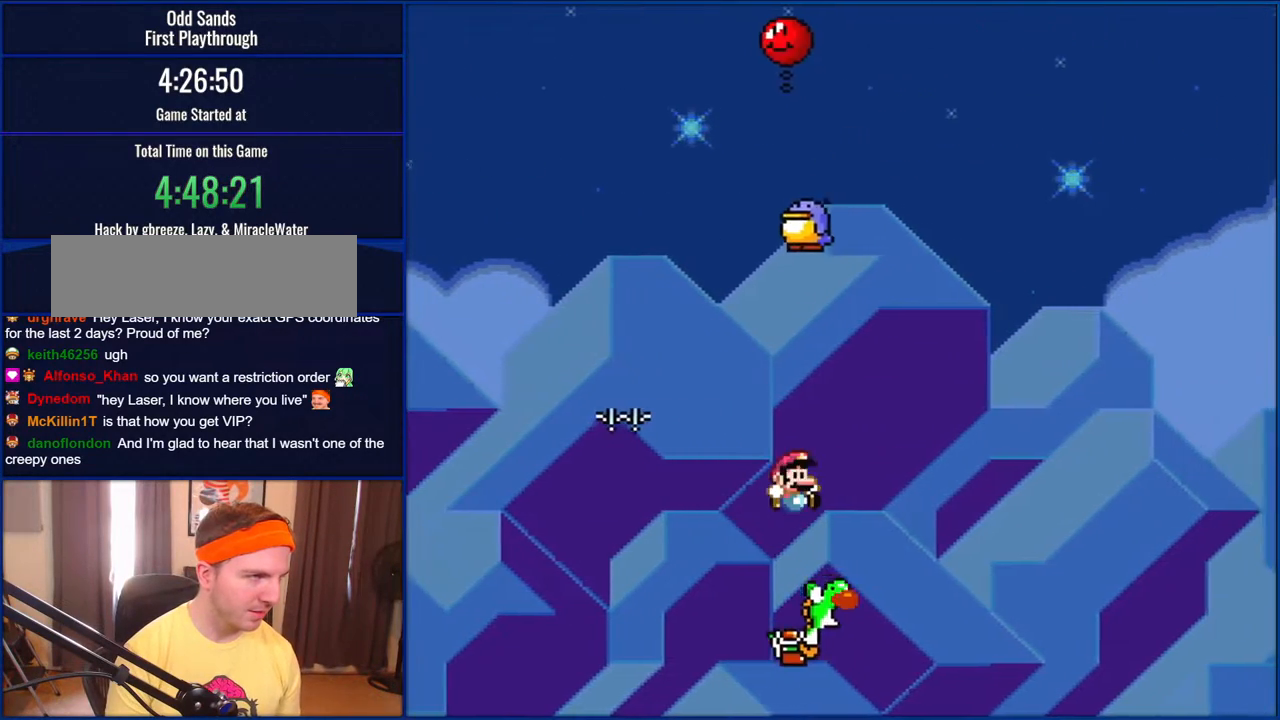
{"buttons": ["B", "Y"], "events": [[133, "DPAD_LEFT", "down"], [133, "DPAD_RIGHT", "up"], [167, "DPAD_UP", "up"], [300, "DPAD_LEFT", "up"], [367, "A", "up"], [400, "X", "up"]]}
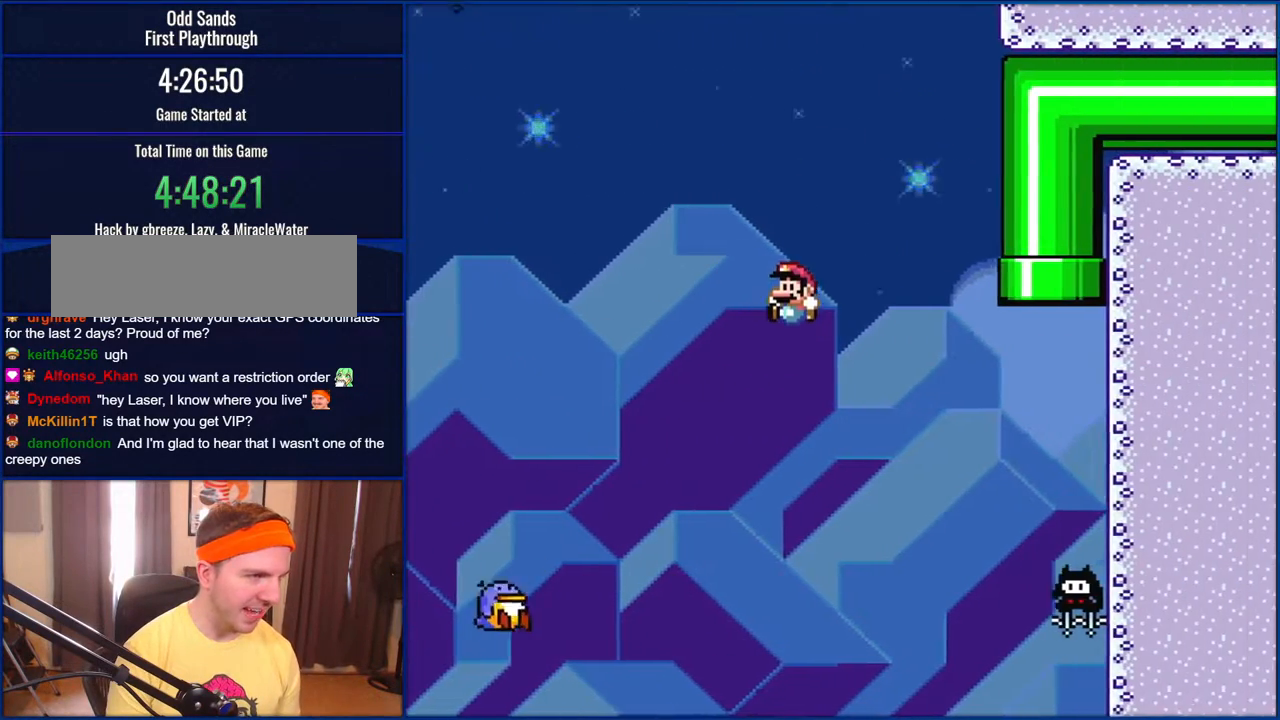
{"buttons": ["B", "Y", "DPAD_LEFT"], "events": [[483, "DPAD_LEFT", "down"]]}
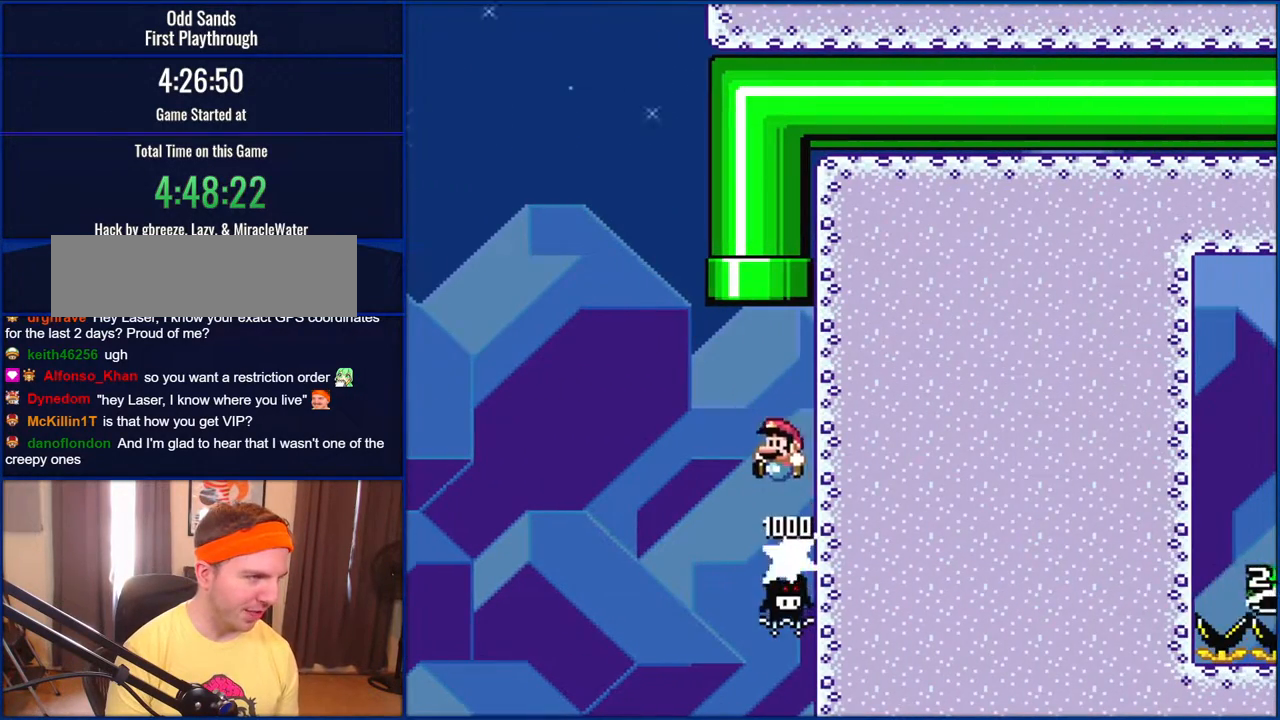
{"buttons": ["B", "Y", "DPAD_UP"], "events": [[100, "DPAD_UP", "down"], [167, "DPAD_LEFT", "up"], [167, "DPAD_RIGHT", "down"], [333, "DPAD_RIGHT", "up"]]}
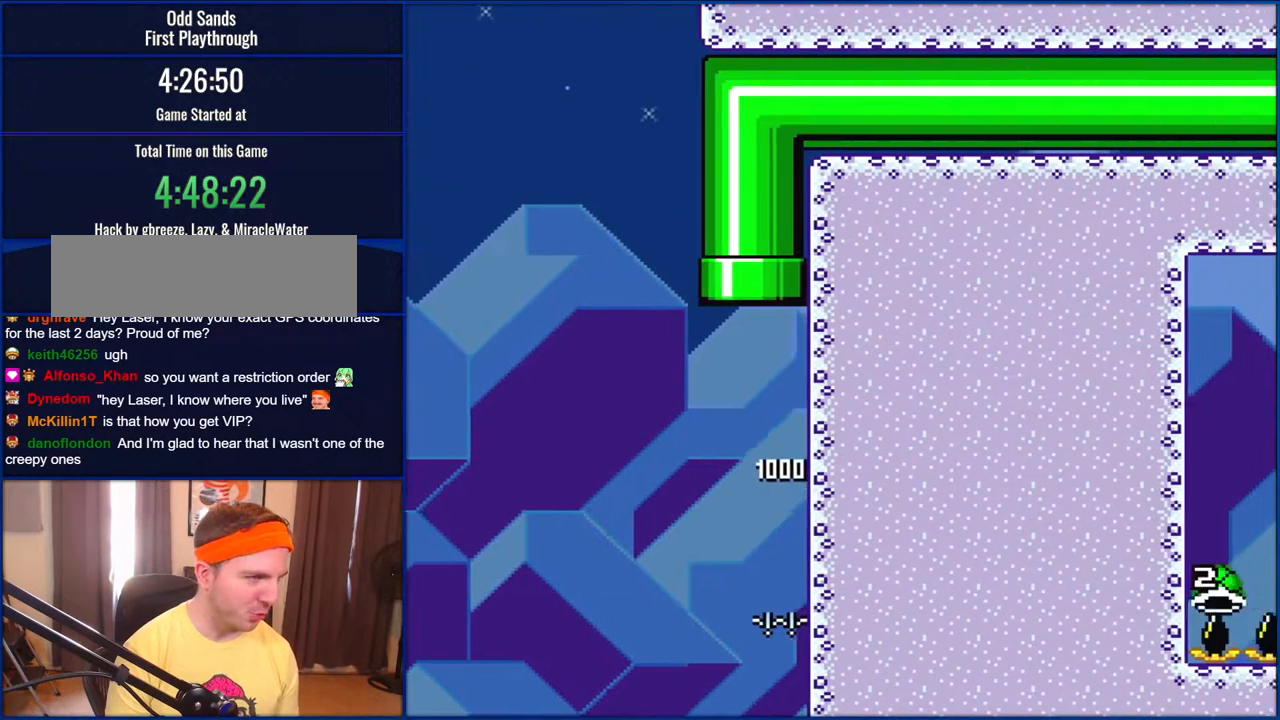
{"buttons": ["B", "Y"], "events": [[100, "DPAD_UP", "up"]]}